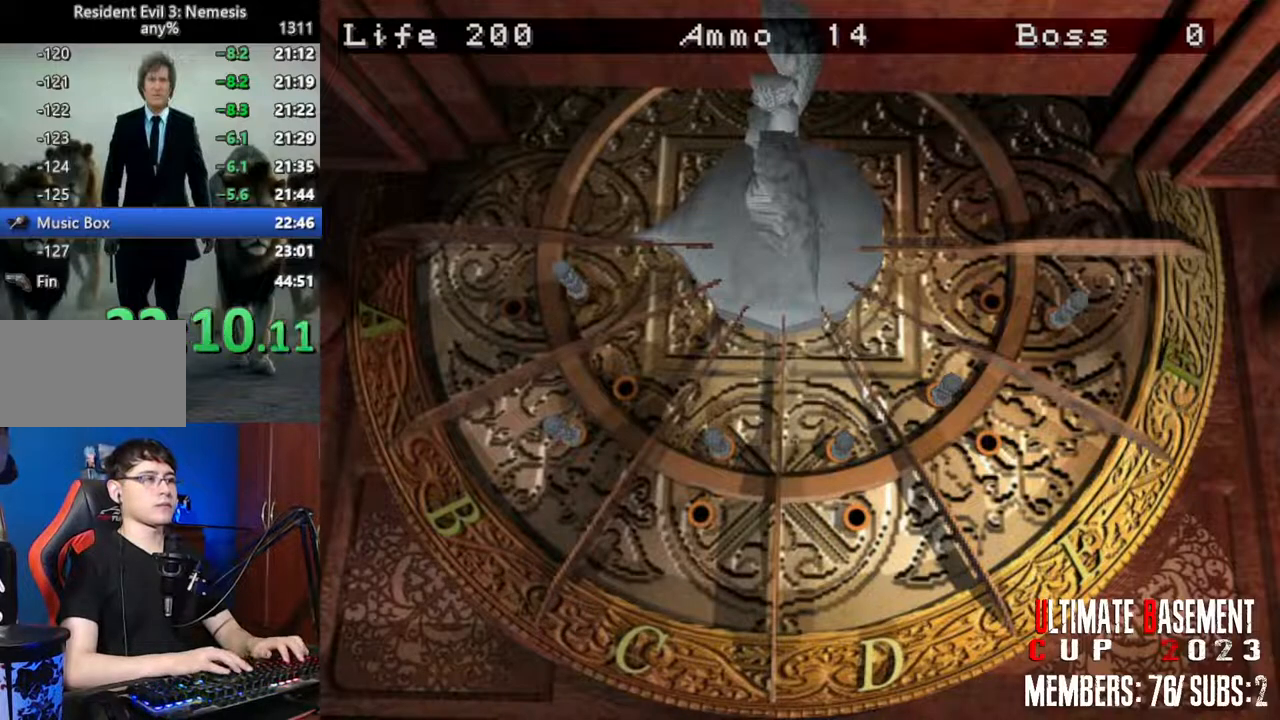
Gameplay with keyboard; each line is a JSON object with the keys held at the frame after it. "events" lists presses ("down") and releases ("up") of "a", "d", "k", "l", "o", "q", "s", "semicolon", "shift", "space" and "w" between this image and that frame as [ms after this image, input, new state], when the widget could be followed in between. No other keys are recorded. Mouse input is not recorded.
{"keys": ["shift"], "events": []}
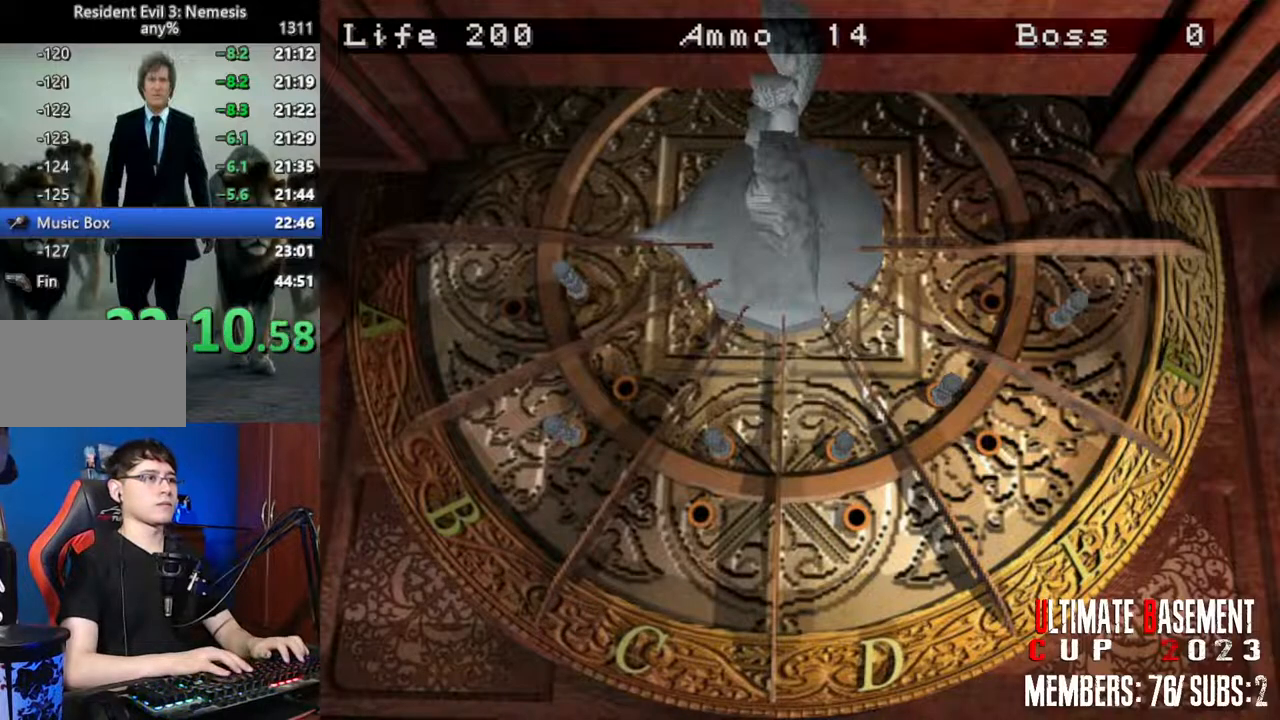
{"keys": ["shift"], "events": []}
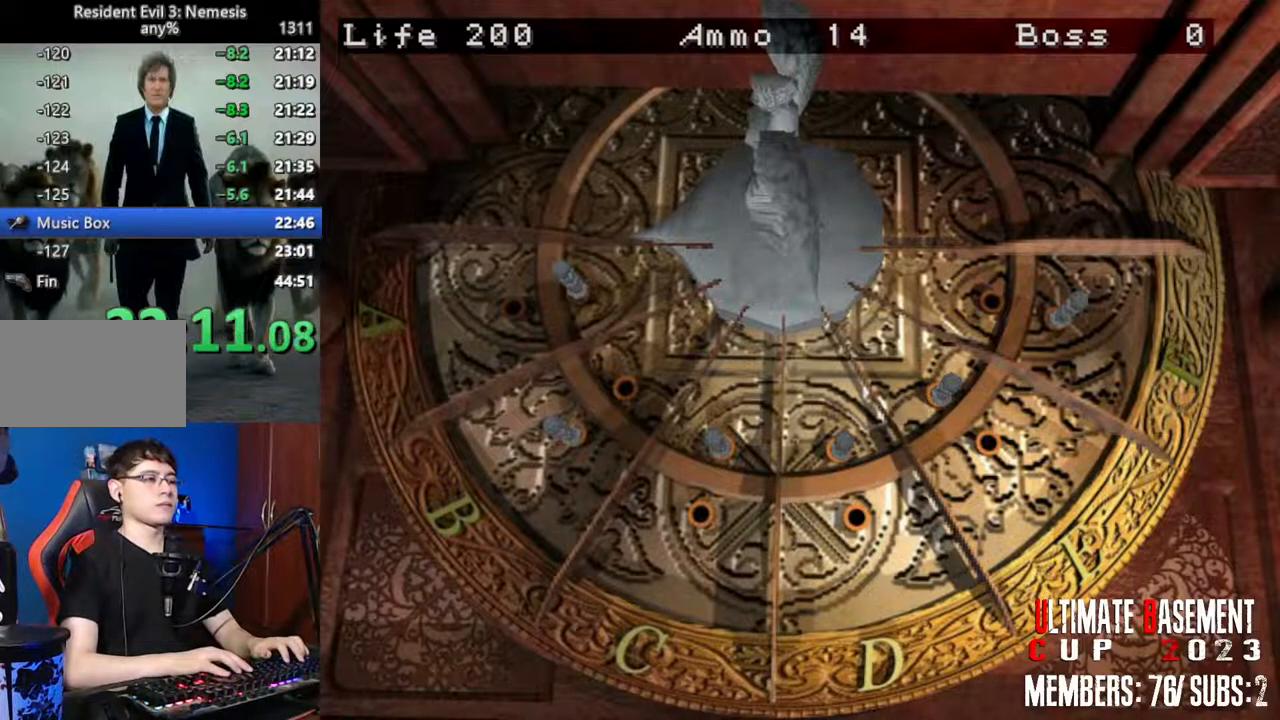
{"keys": ["shift"], "events": []}
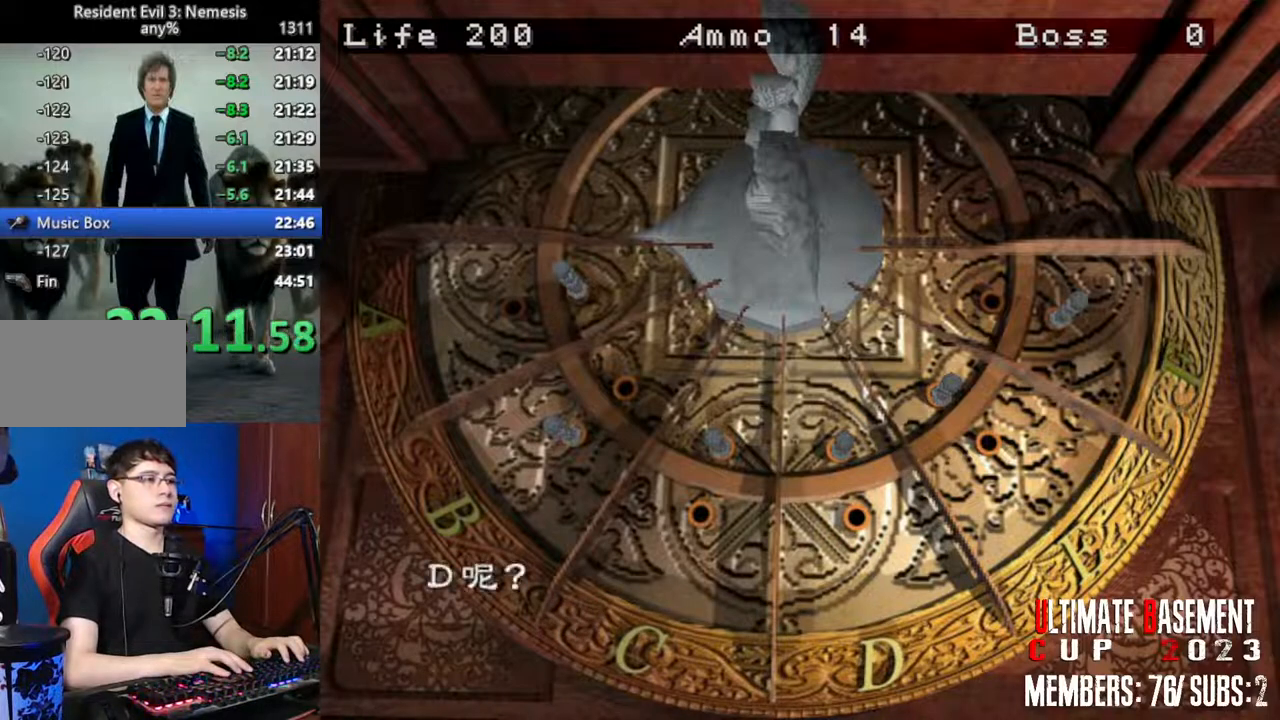
{"keys": ["d", "shift"], "events": [[300, "d", "down"], [350, "d", "up"], [500, "d", "down"]]}
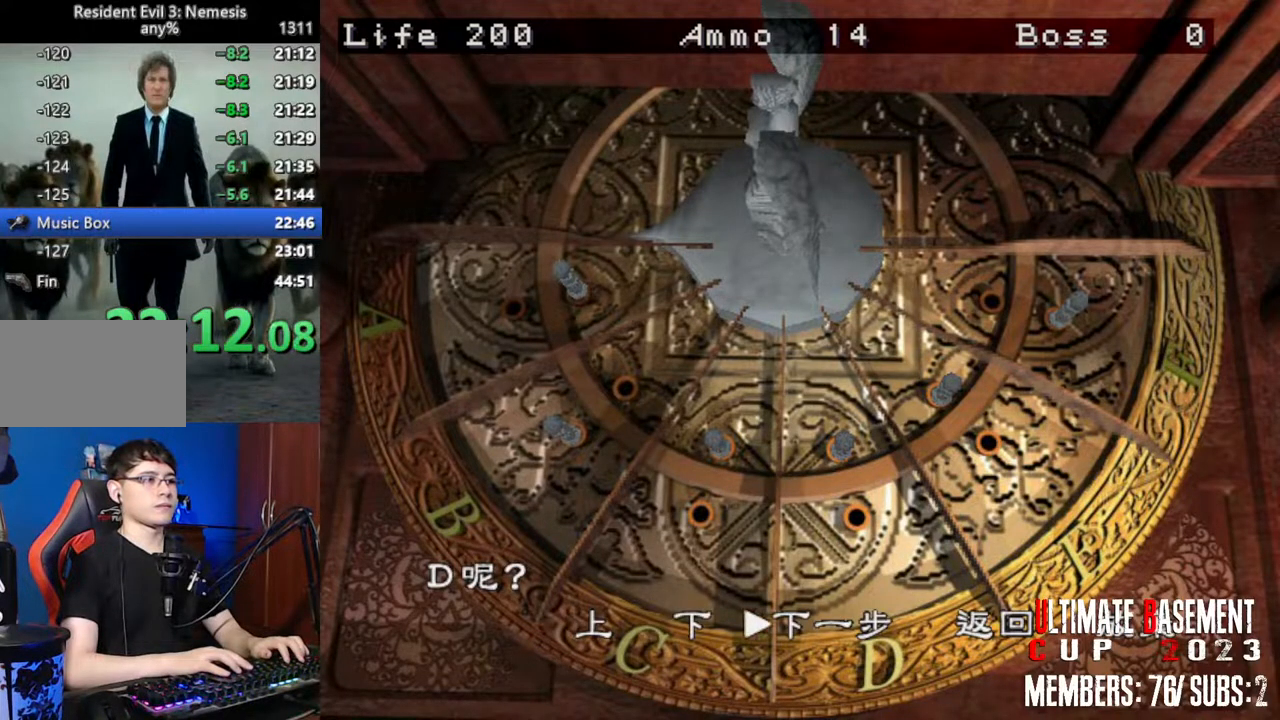
{"keys": ["shift"], "events": [[33, "semicolon", "down"], [83, "d", "up"], [133, "semicolon", "up"], [367, "d", "down"], [417, "semicolon", "down"], [467, "d", "up"], [467, "semicolon", "up"]]}
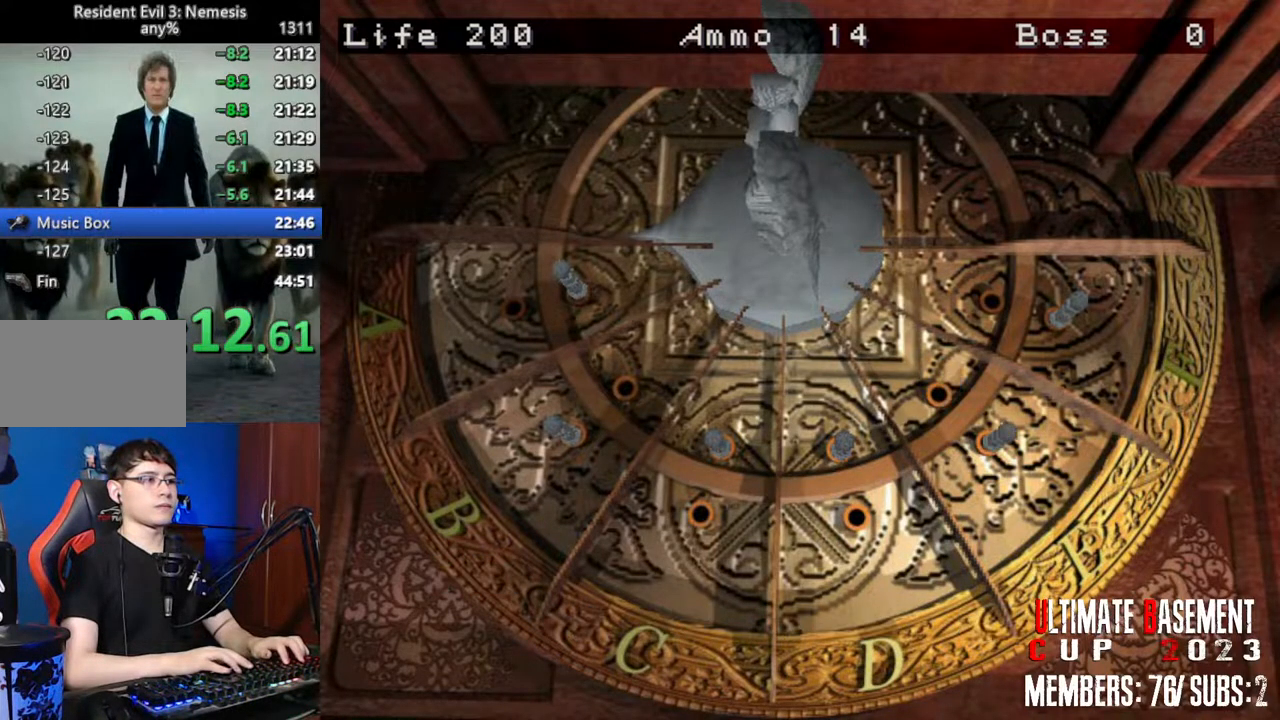
{"keys": ["shift"], "events": []}
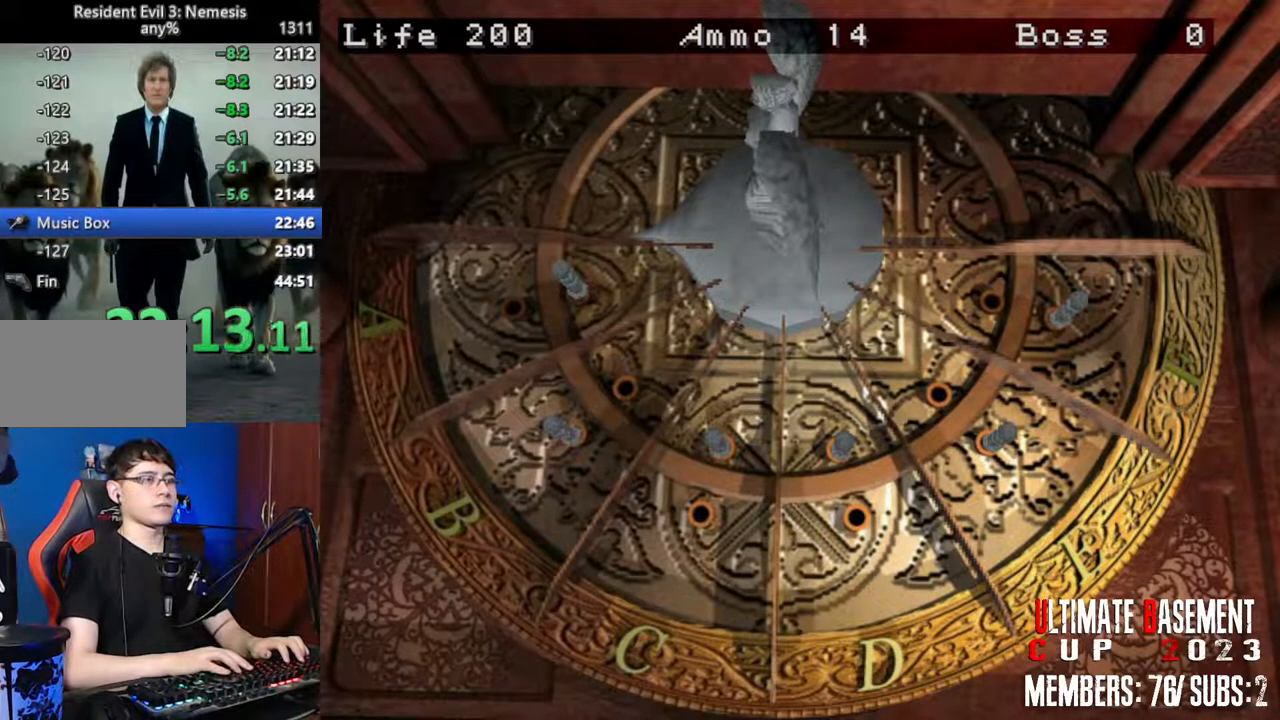
{"keys": ["shift"], "events": []}
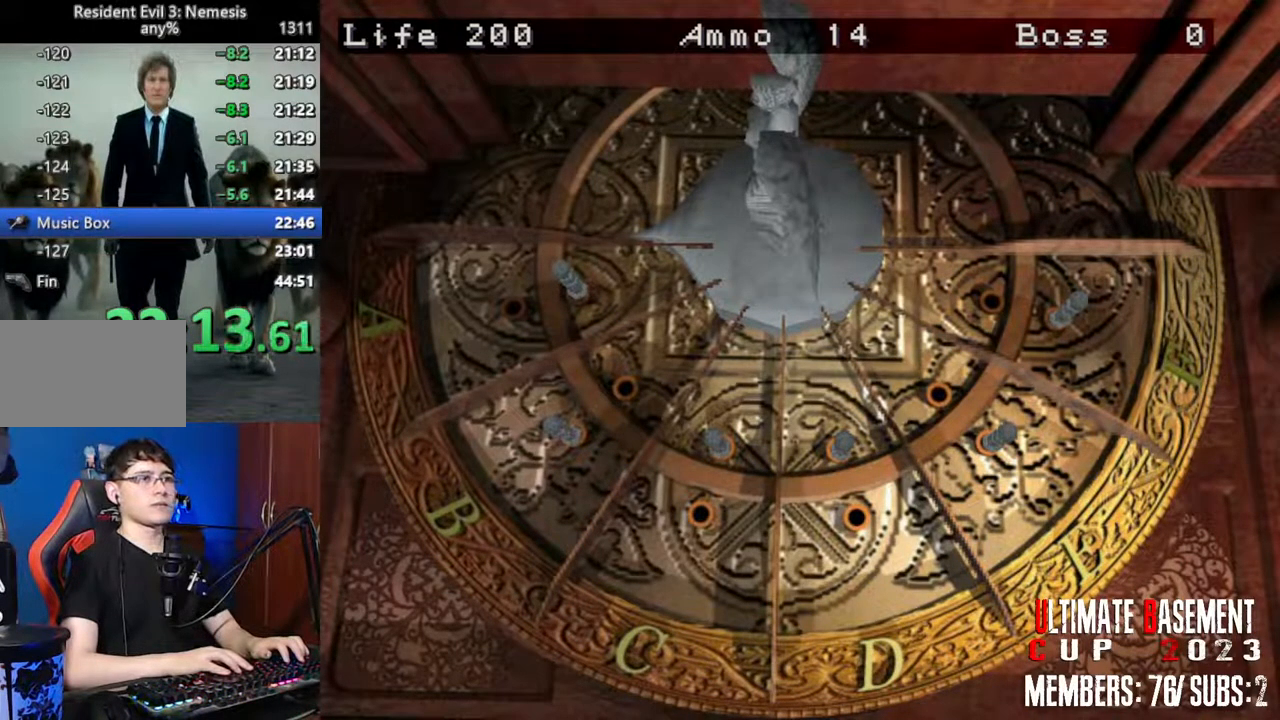
{"keys": ["shift"], "events": []}
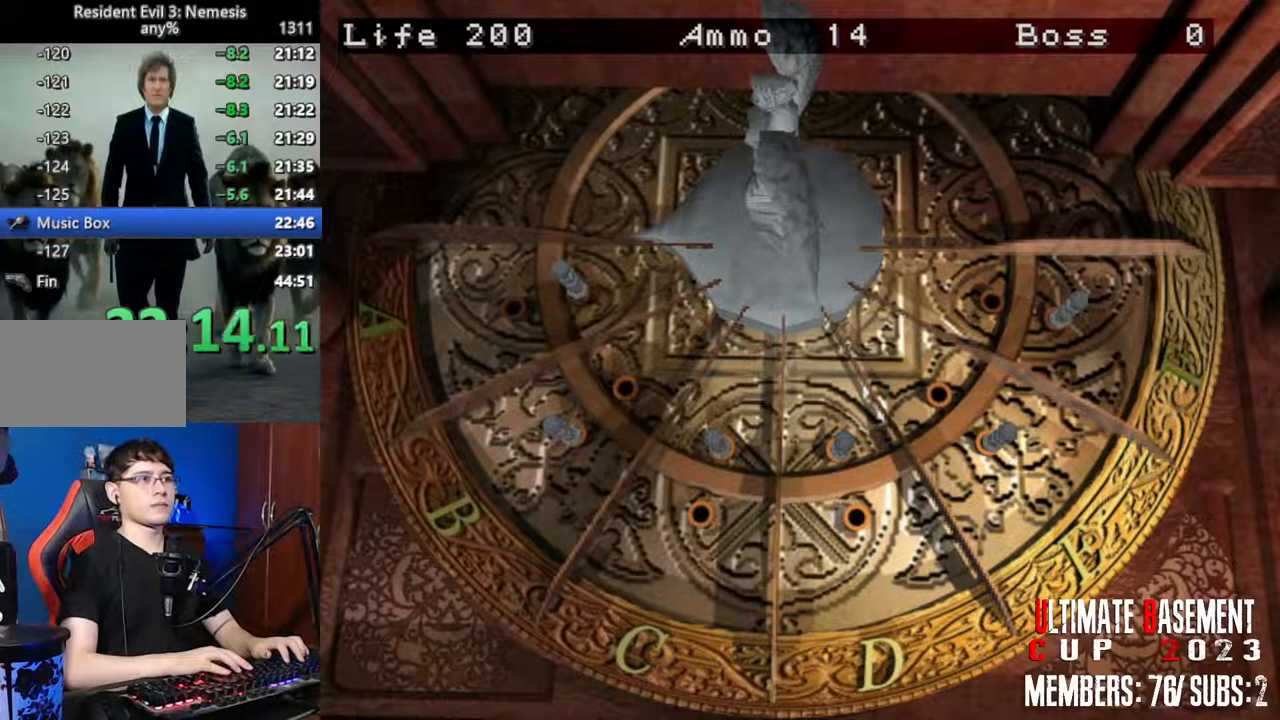
{"keys": ["shift"], "events": []}
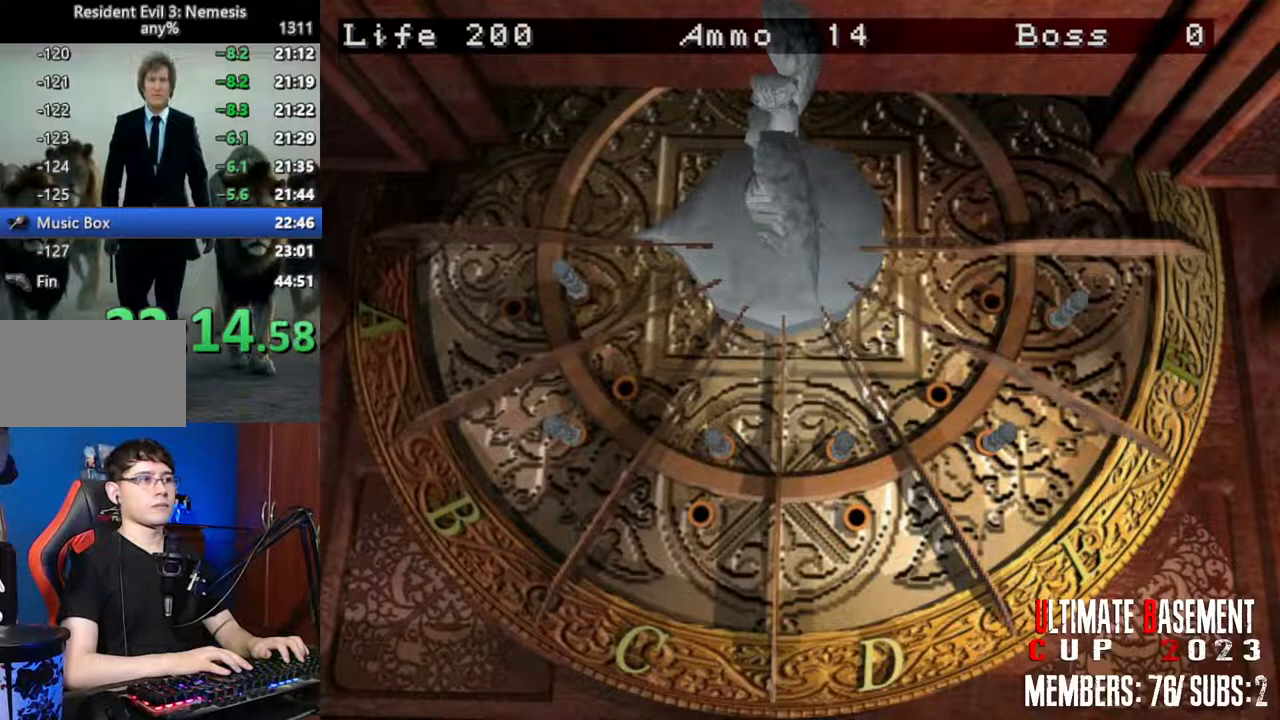
{"keys": ["shift"], "events": []}
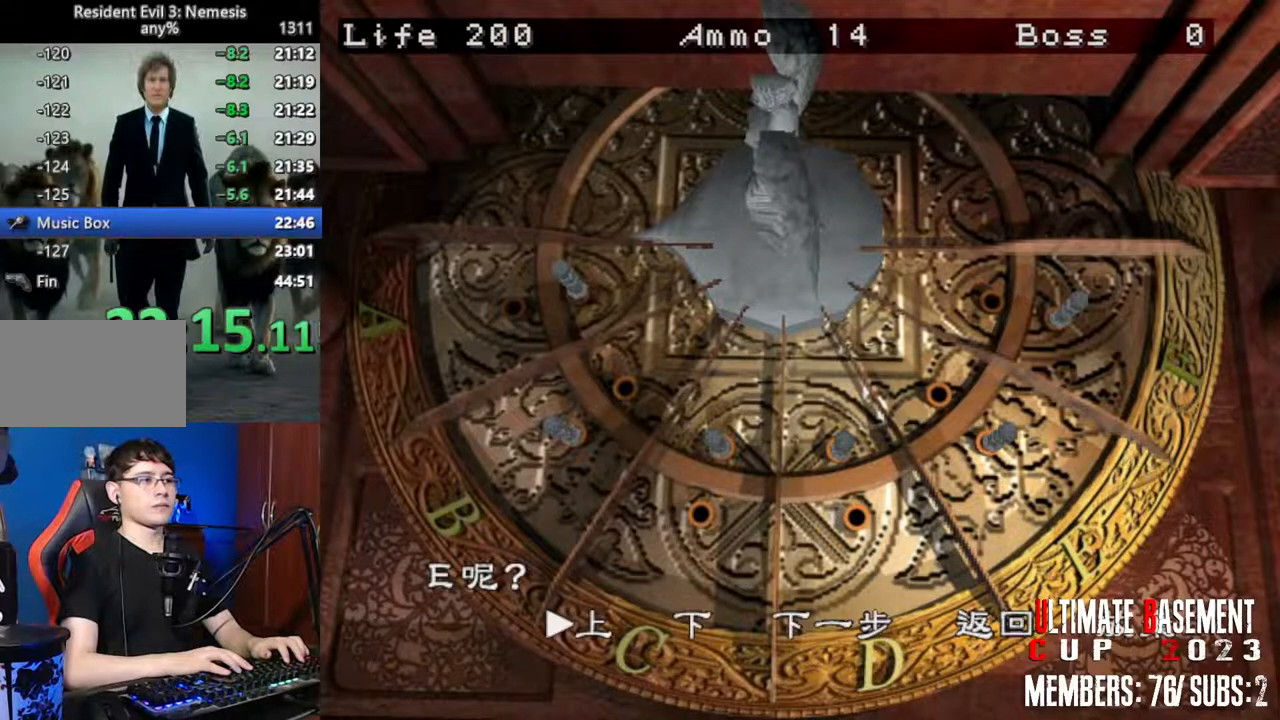
{"keys": ["shift"], "events": [[183, "d", "down"], [233, "d", "up"], [317, "d", "down"], [417, "d", "up"], [417, "semicolon", "down"], [500, "semicolon", "up"]]}
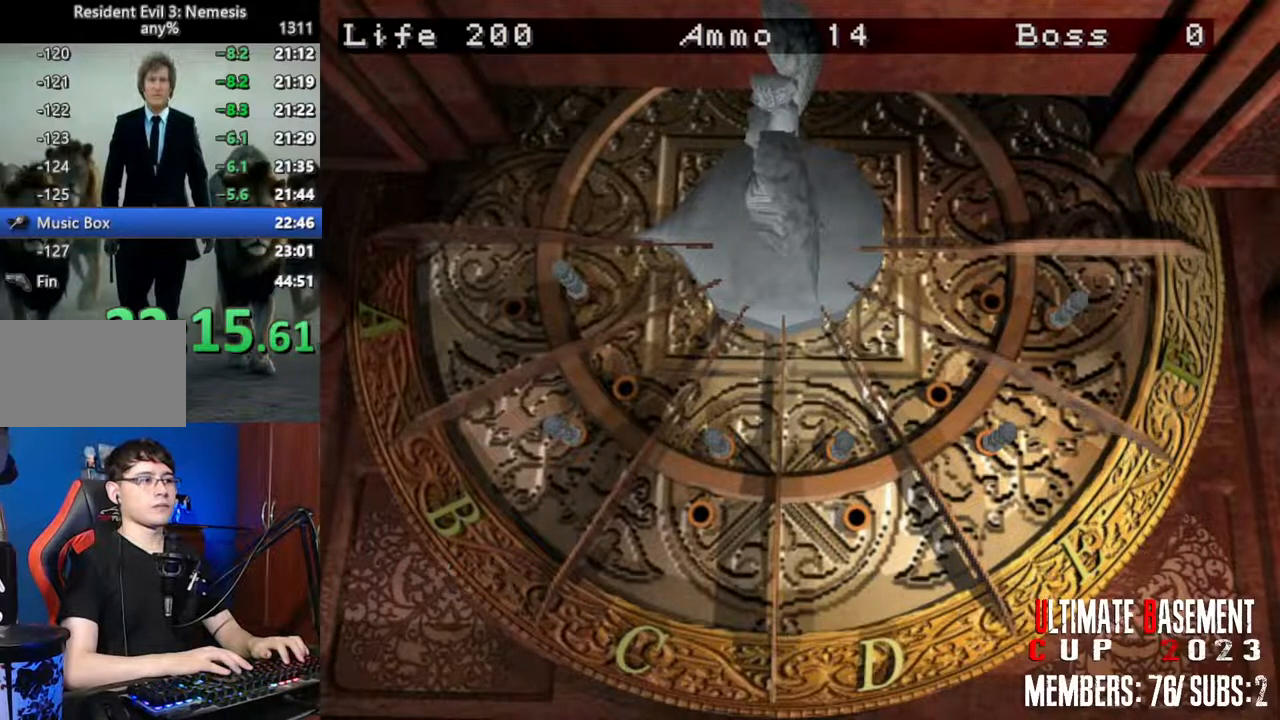
{"keys": ["q", "semicolon", "shift"], "events": [[250, "semicolon", "down"], [333, "q", "down"], [333, "semicolon", "up"], [383, "q", "up"], [433, "semicolon", "down"], [483, "q", "down"]]}
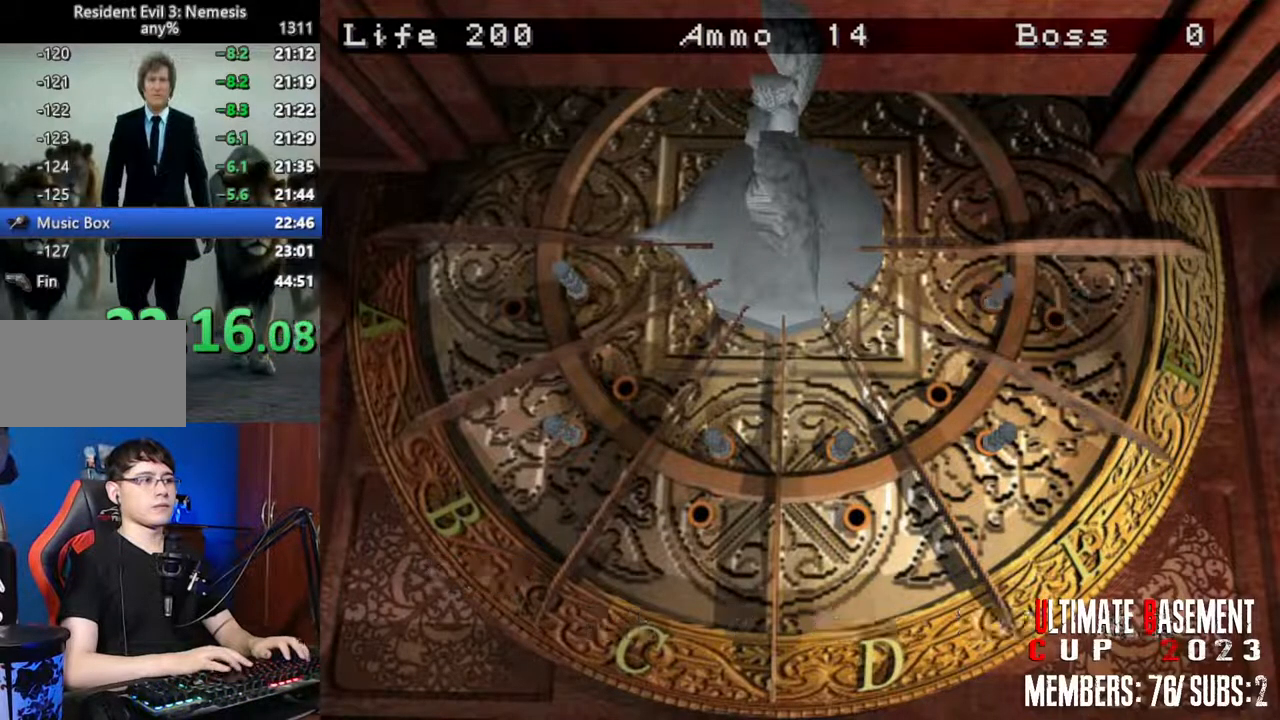
{"keys": ["shift"], "events": [[17, "q", "up"], [17, "semicolon", "up"]]}
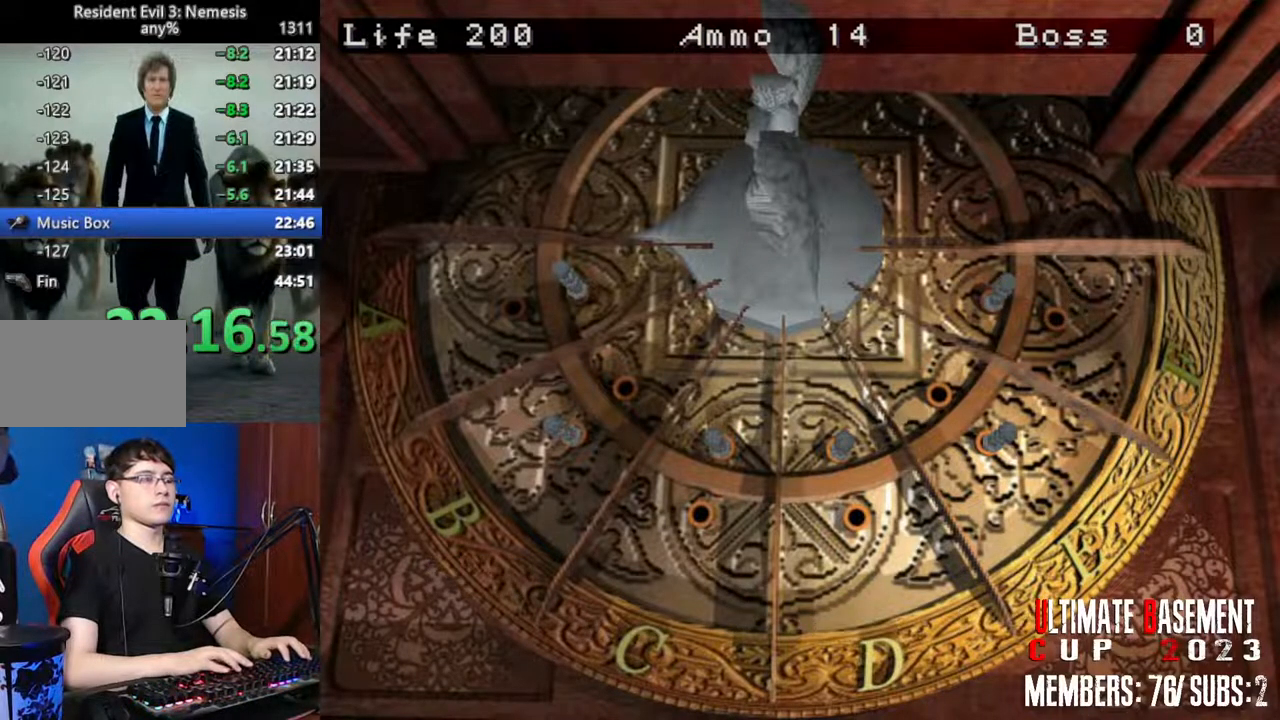
{"keys": ["shift"], "events": []}
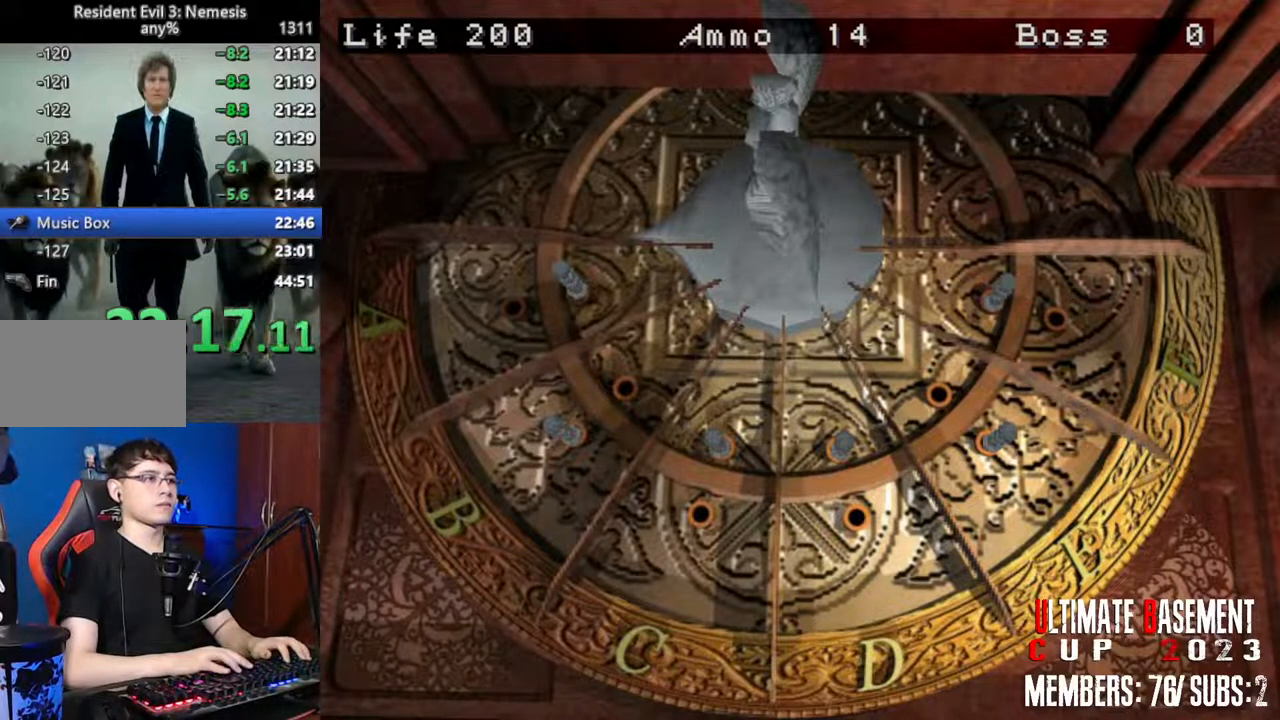
{"keys": ["shift"], "events": []}
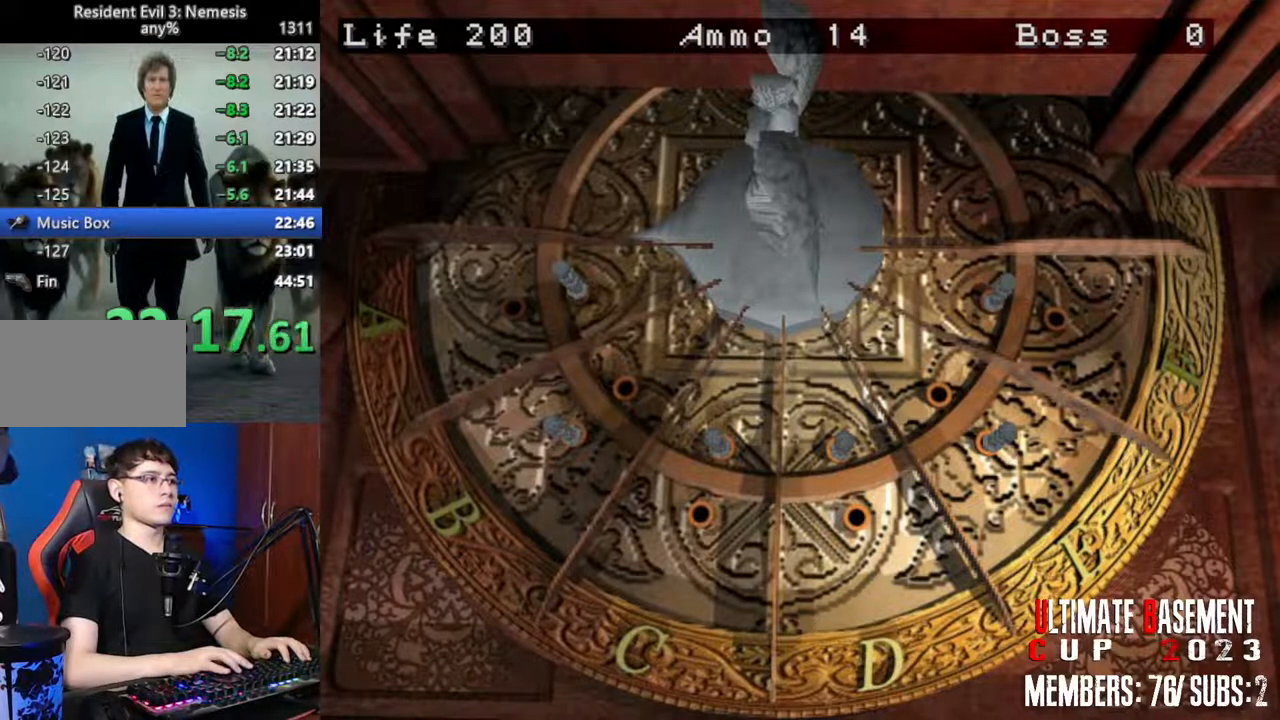
{"keys": ["shift"], "events": []}
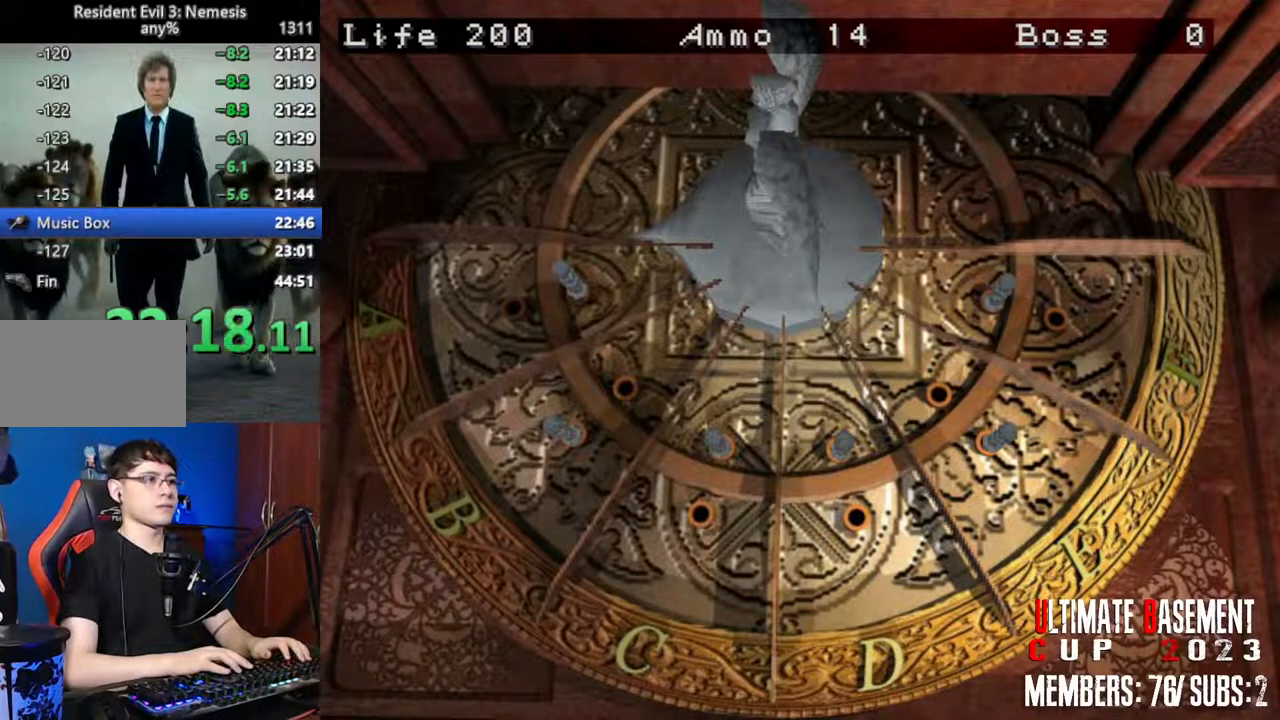
{"keys": ["d", "shift"], "events": [[467, "d", "down"]]}
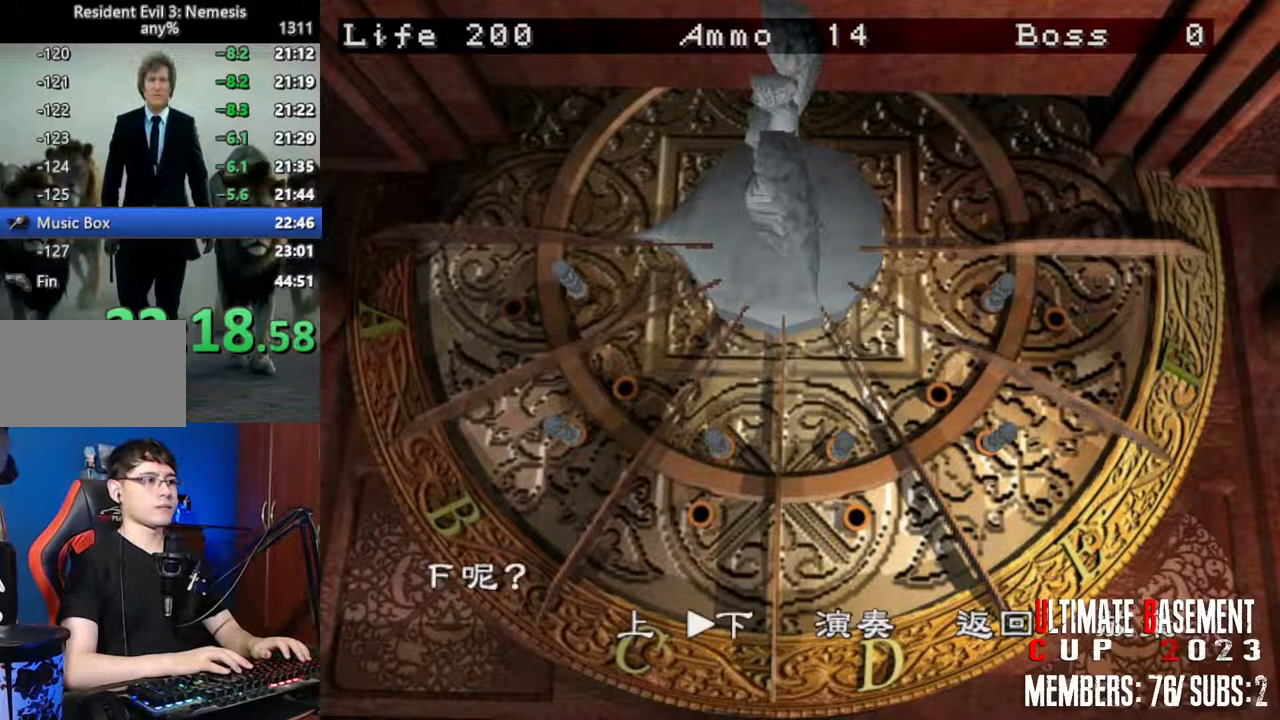
{"keys": ["shift"], "events": [[50, "d", "up"], [150, "d", "down"], [250, "d", "up"], [333, "semicolon", "down"], [383, "semicolon", "up"]]}
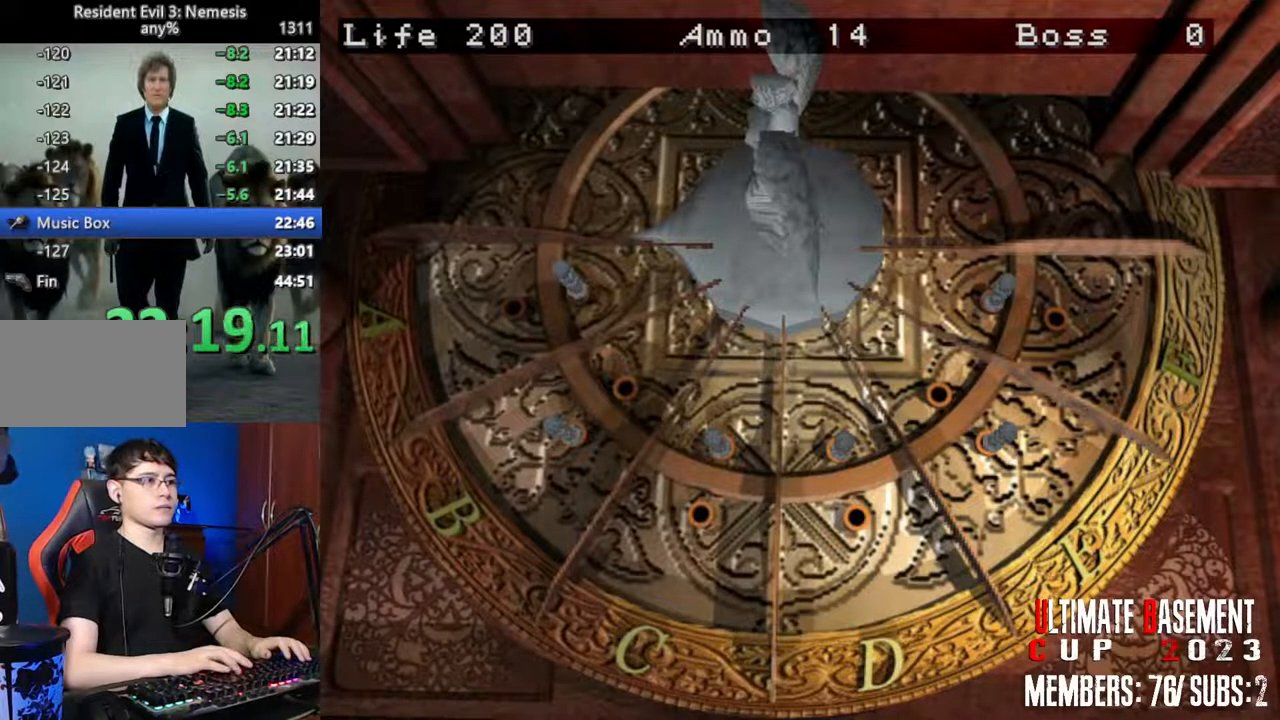
{"keys": [], "events": [[250, "shift", "up"]]}